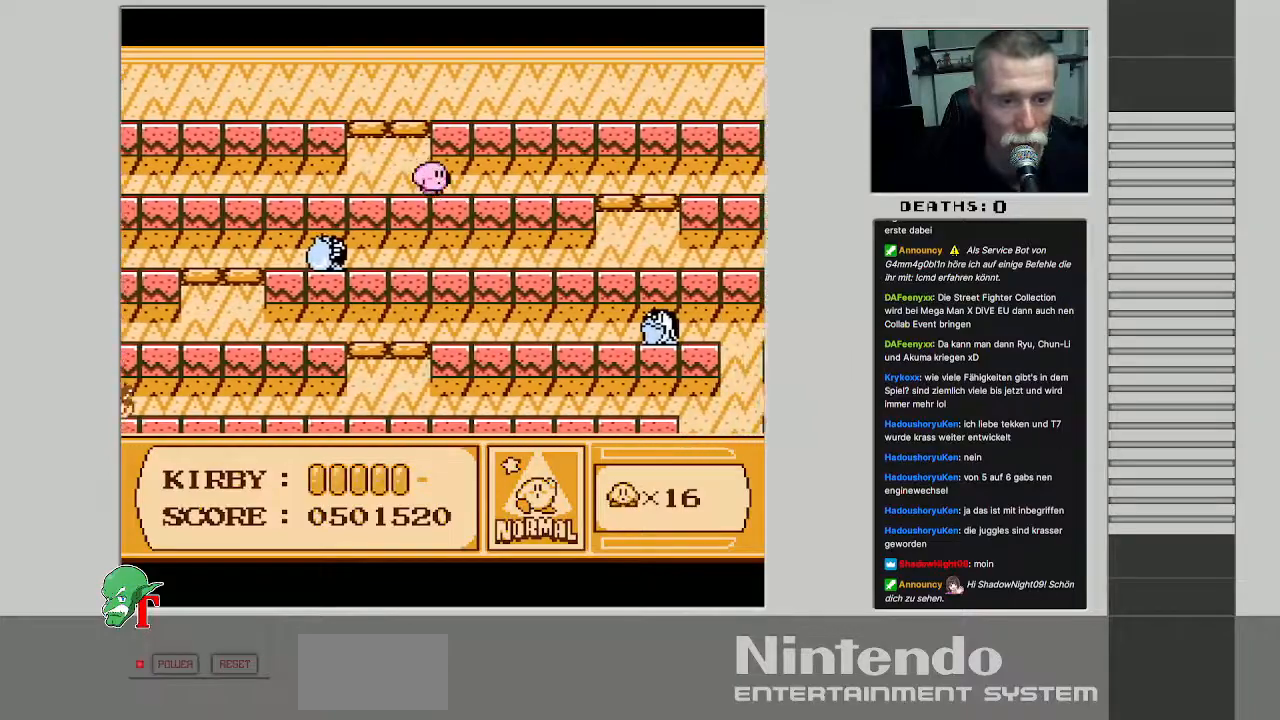
Gameplay with a controller (Nintendo layout); each line is a JSON object with the inputs held at the frame after it. "events" lists button and stick changes between this image and that frame as [ms after this image, input, new state], when the widget could be followed in between. Not read: L3 R3.
{"buttons": ["DPAD_RIGHT"], "events": []}
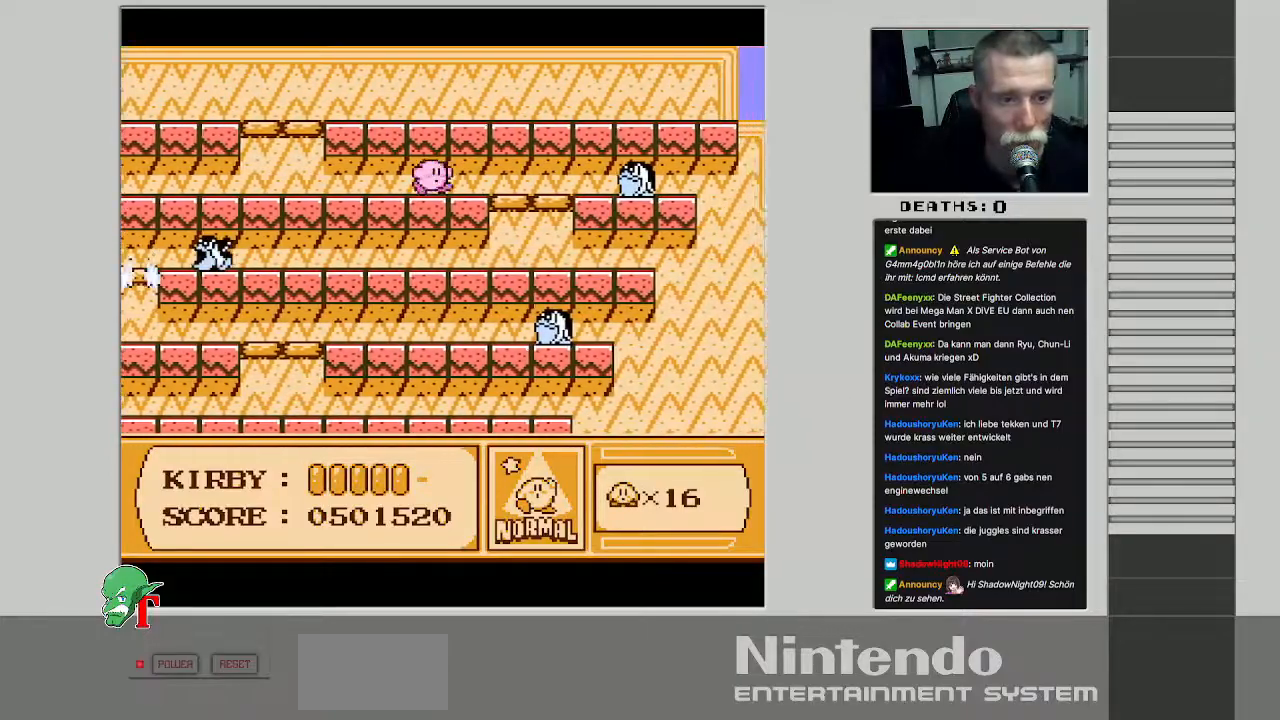
{"buttons": ["B"], "events": [[317, "B", "down"], [333, "DPAD_RIGHT", "up"]]}
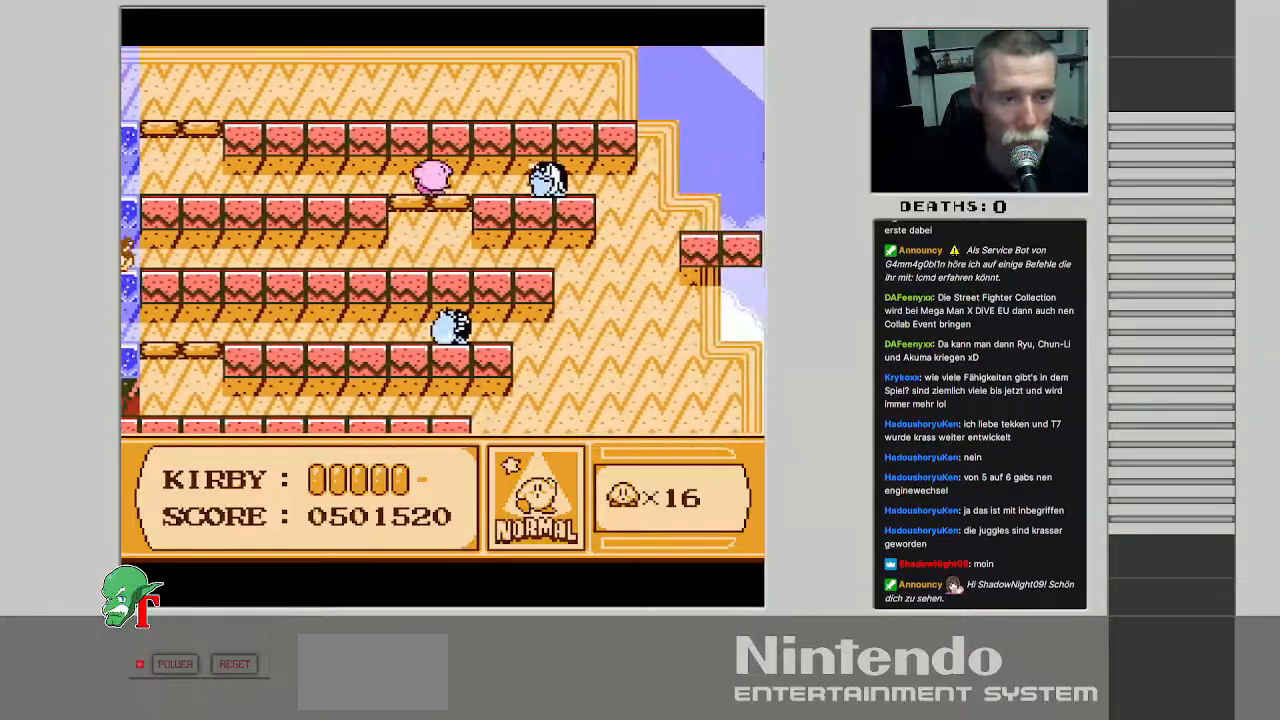
{"buttons": ["DPAD_DOWN"], "events": [[217, "B", "up"], [233, "DPAD_RIGHT", "down"], [433, "DPAD_DOWN", "down"], [450, "DPAD_RIGHT", "up"]]}
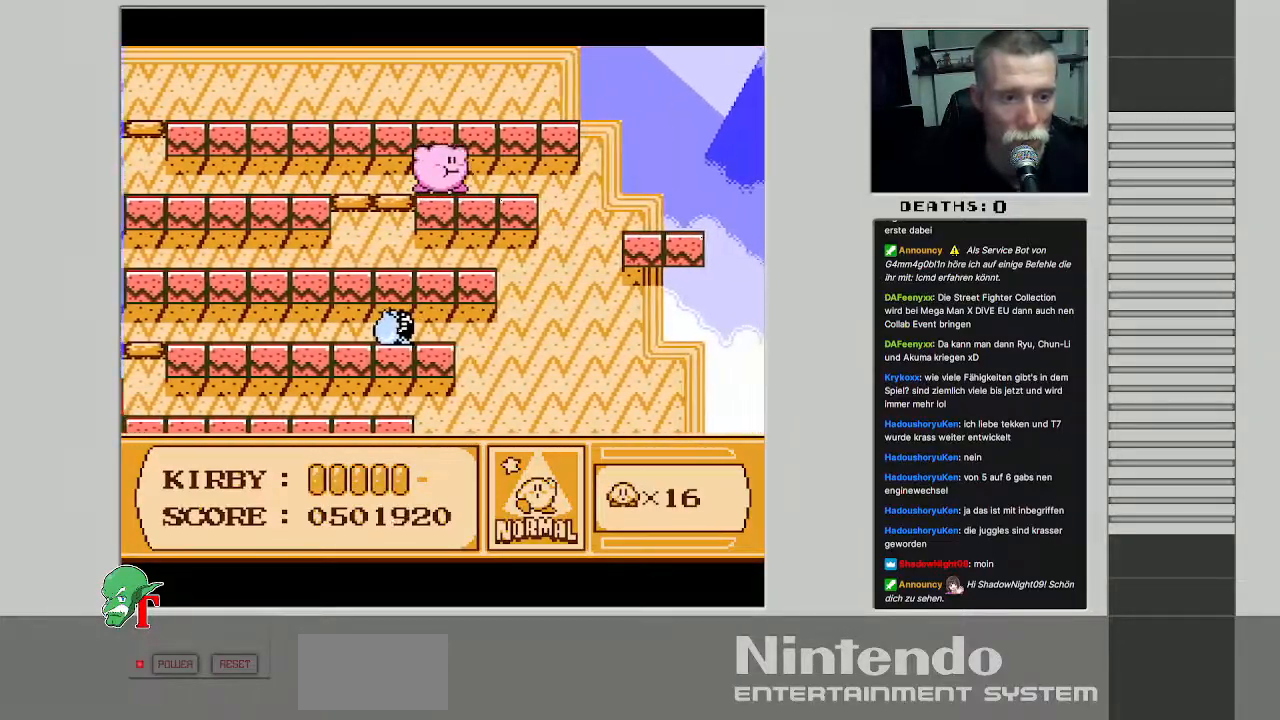
{"buttons": ["DPAD_RIGHT"], "events": [[150, "DPAD_RIGHT", "down"], [167, "DPAD_DOWN", "up"], [350, "DPAD_RIGHT", "up"], [500, "DPAD_RIGHT", "down"]]}
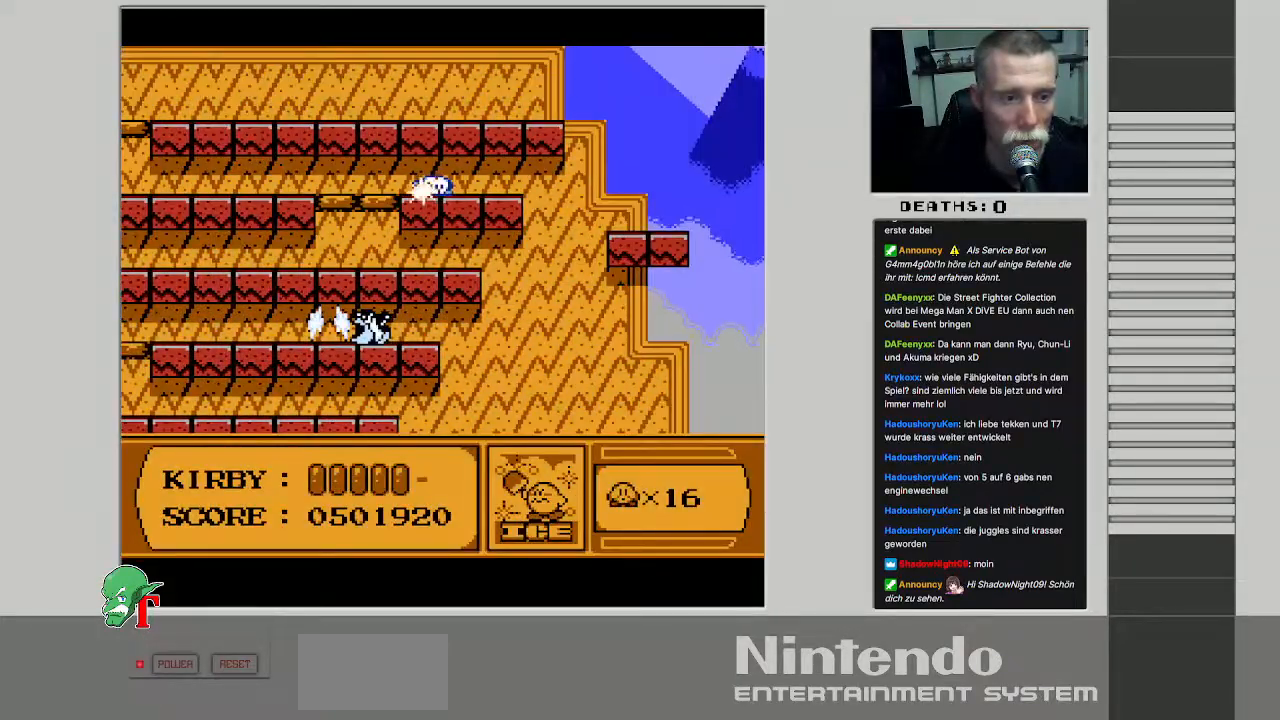
{"buttons": [], "events": [[167, "DPAD_RIGHT", "up"], [267, "DPAD_RIGHT", "down"], [400, "DPAD_RIGHT", "up"]]}
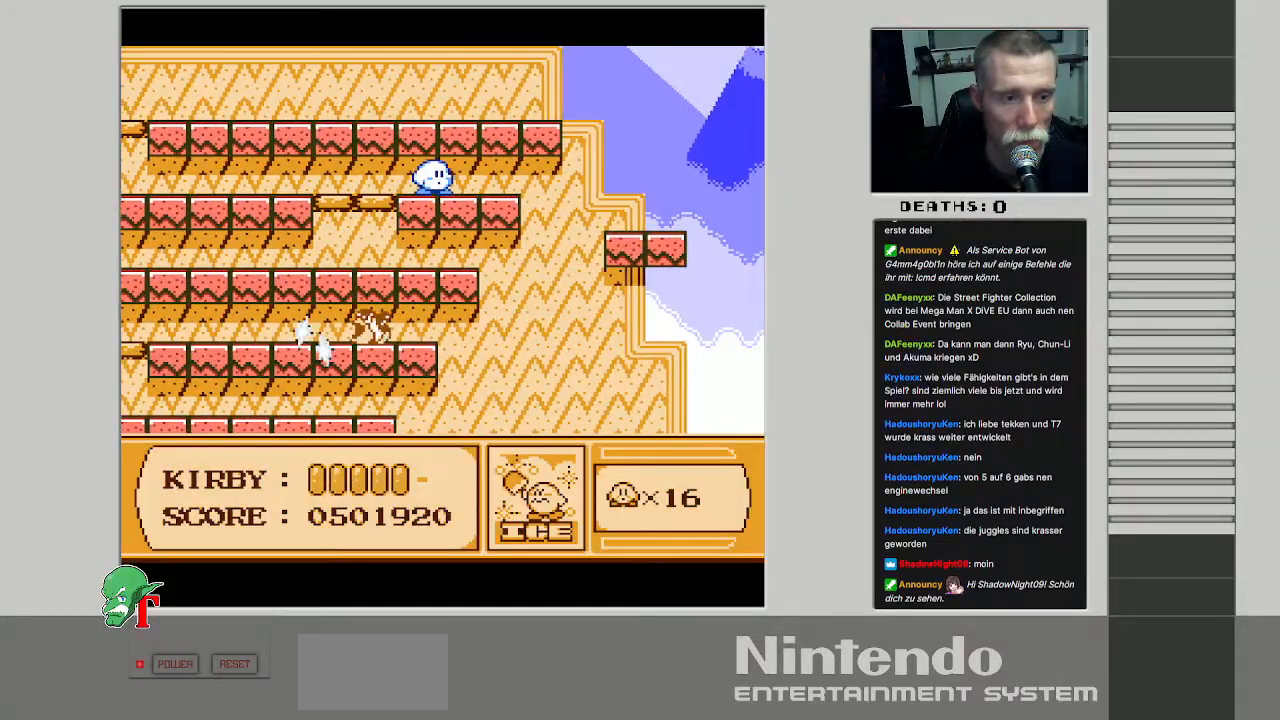
{"buttons": ["DPAD_RIGHT"], "events": [[67, "DPAD_RIGHT", "down"], [183, "DPAD_RIGHT", "up"], [283, "DPAD_RIGHT", "down"]]}
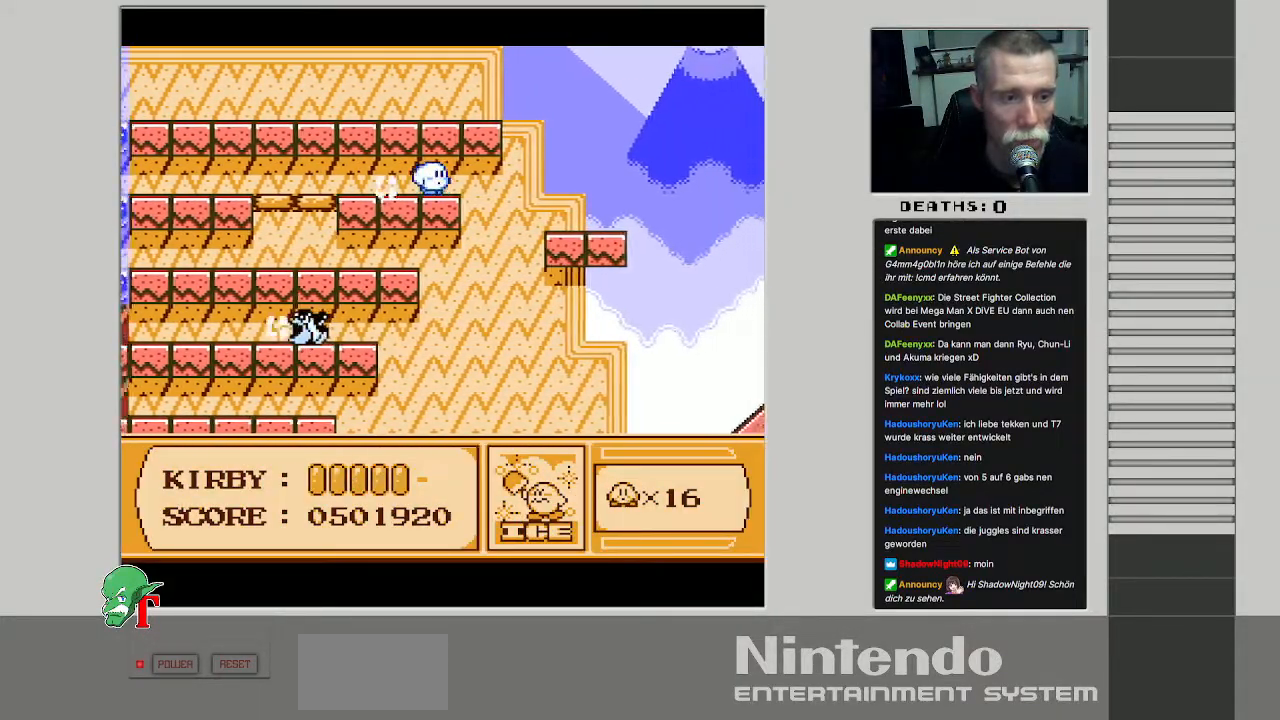
{"buttons": [], "events": [[367, "DPAD_RIGHT", "up"]]}
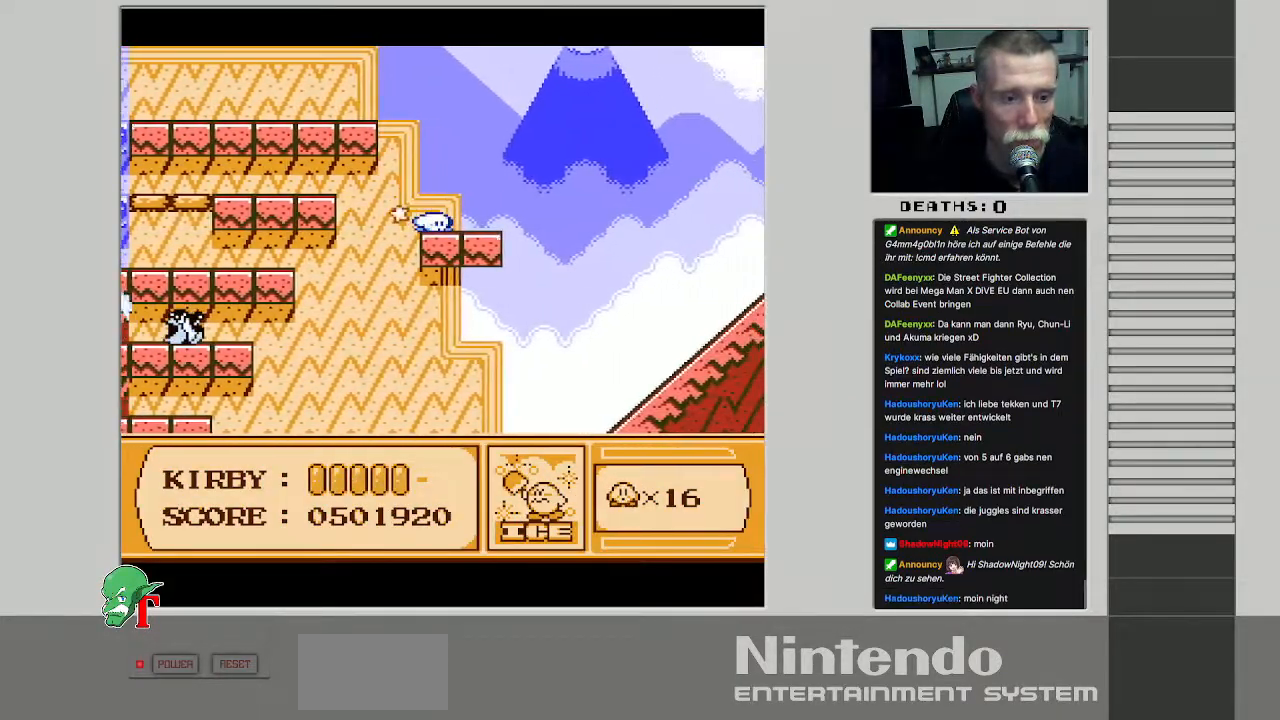
{"buttons": ["B"], "events": [[217, "B", "down"]]}
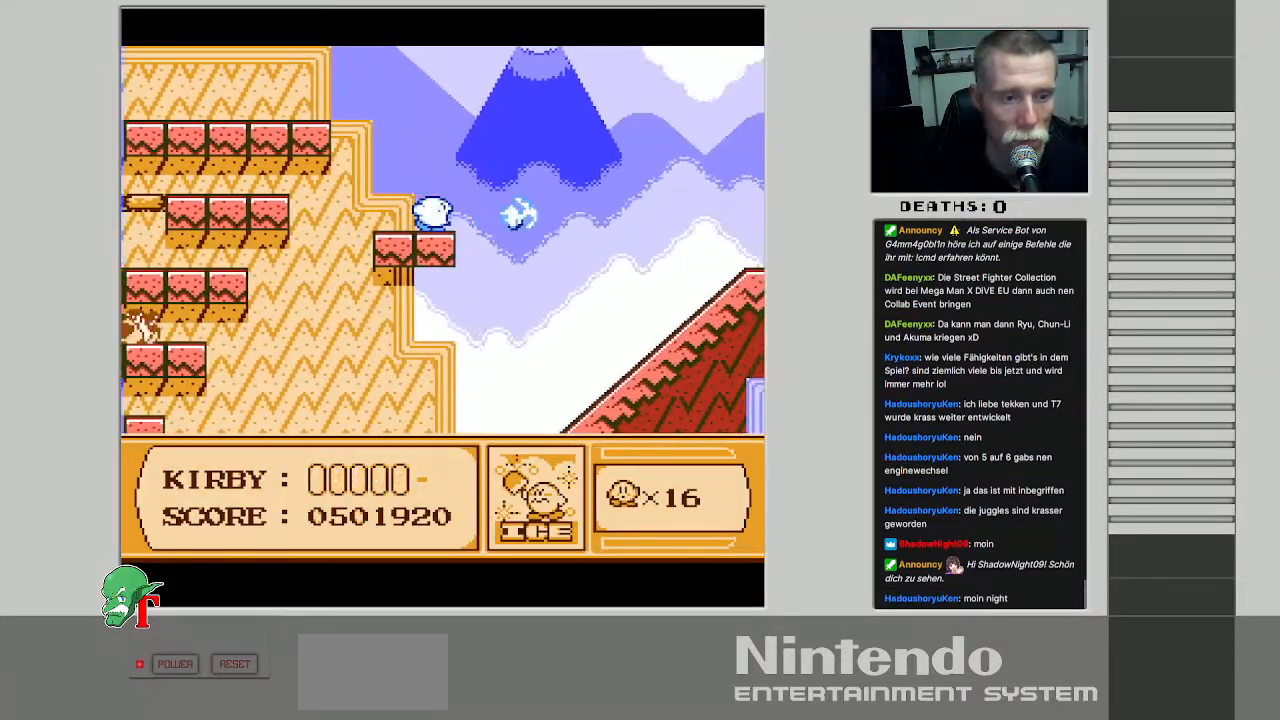
{"buttons": ["DPAD_RIGHT"], "events": [[267, "B", "up"], [400, "DPAD_RIGHT", "down"]]}
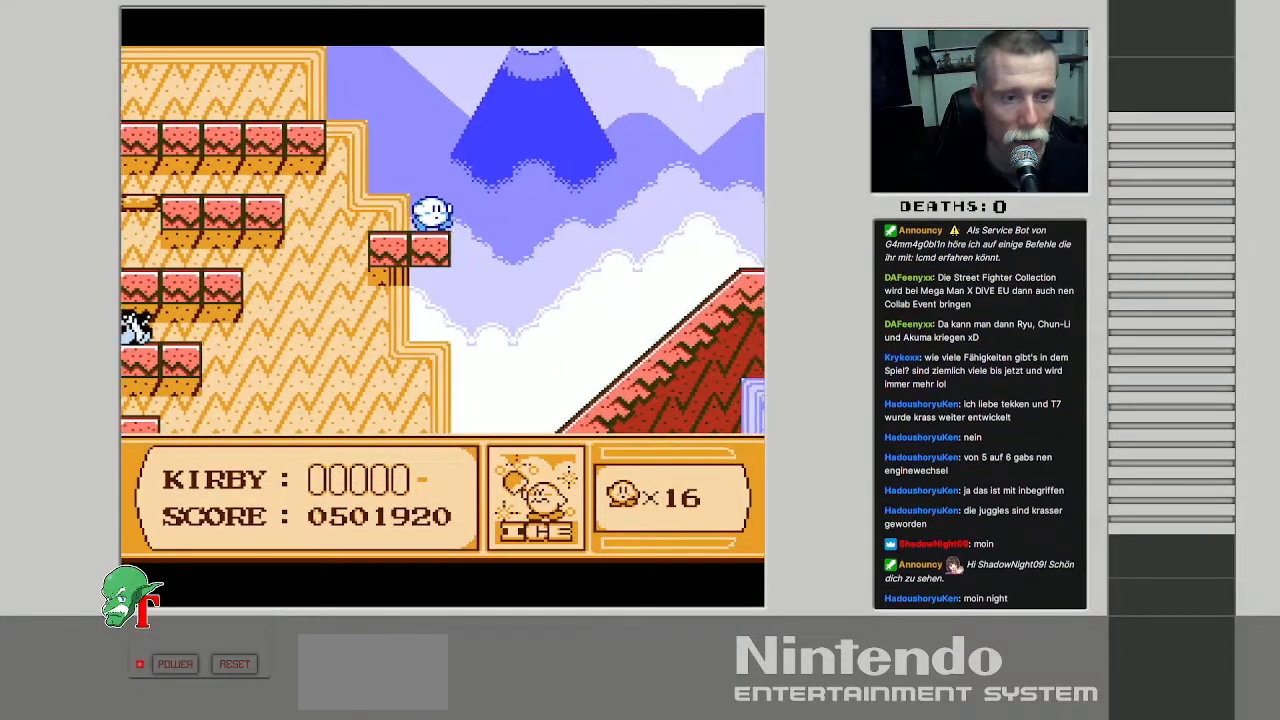
{"buttons": ["DPAD_RIGHT"], "events": [[83, "DPAD_UP", "down"], [417, "DPAD_UP", "up"]]}
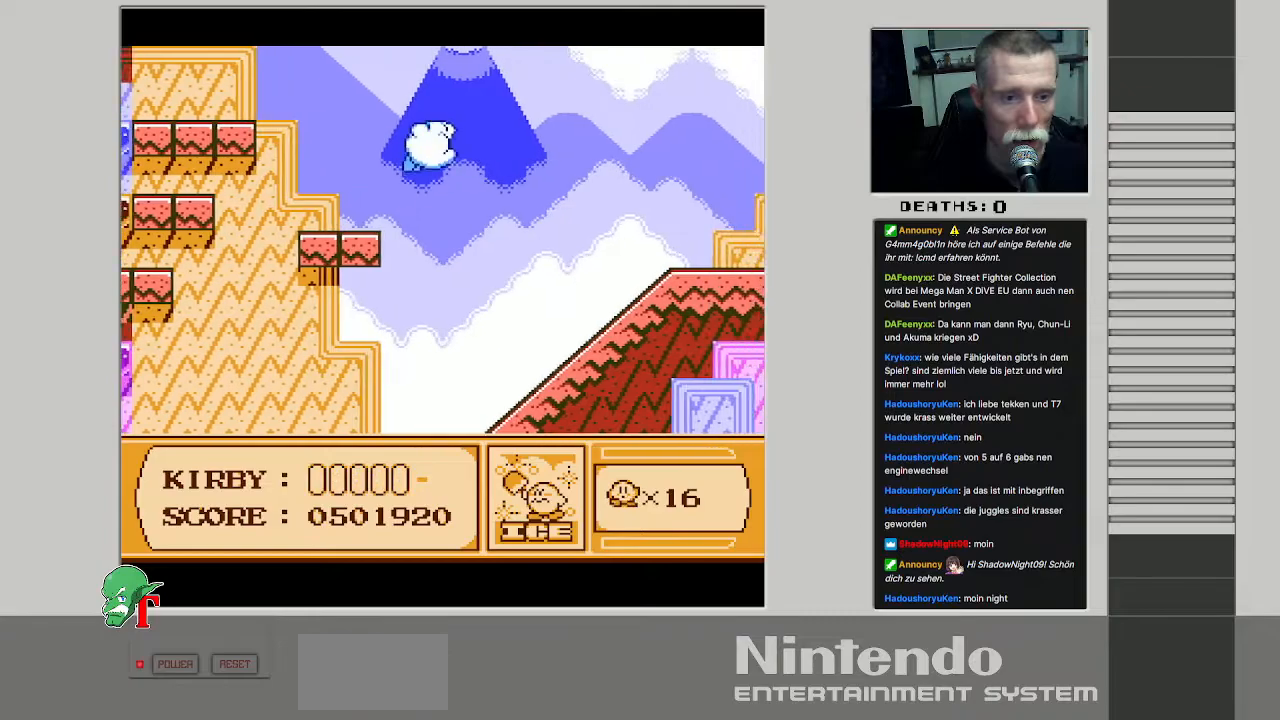
{"buttons": ["DPAD_RIGHT"], "events": [[250, "B", "down"], [483, "B", "up"]]}
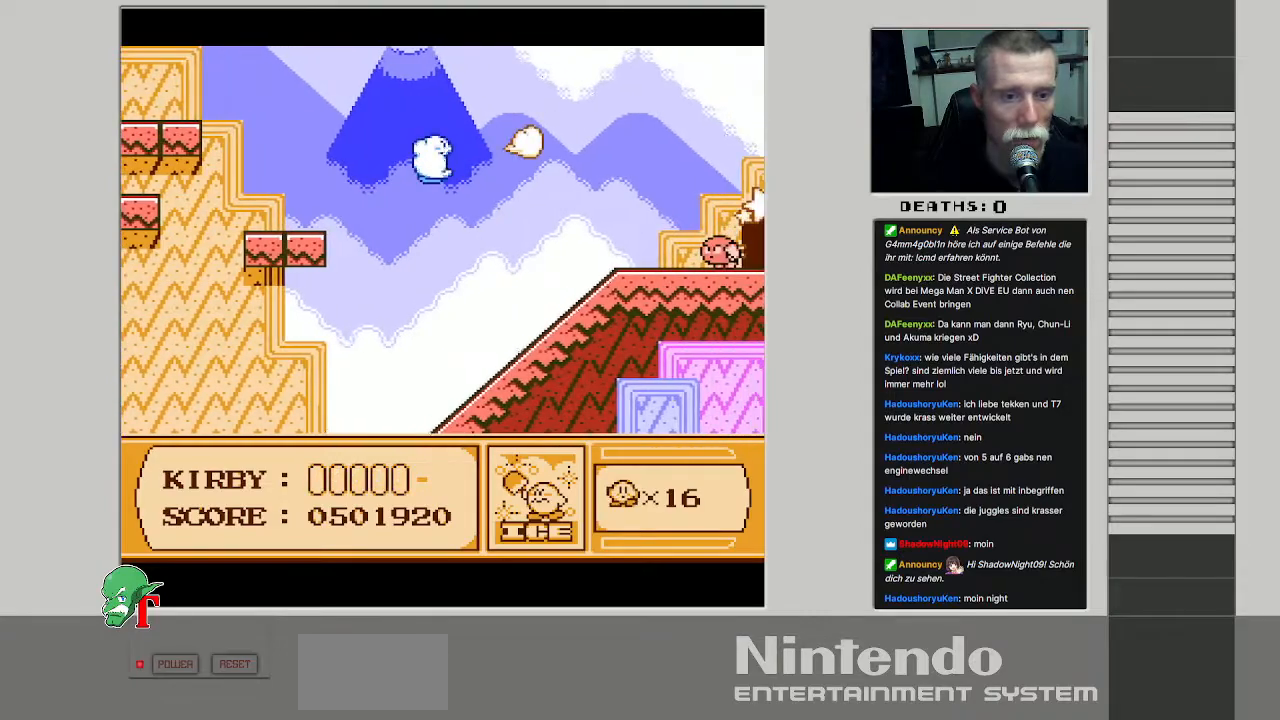
{"buttons": ["DPAD_RIGHT"], "events": []}
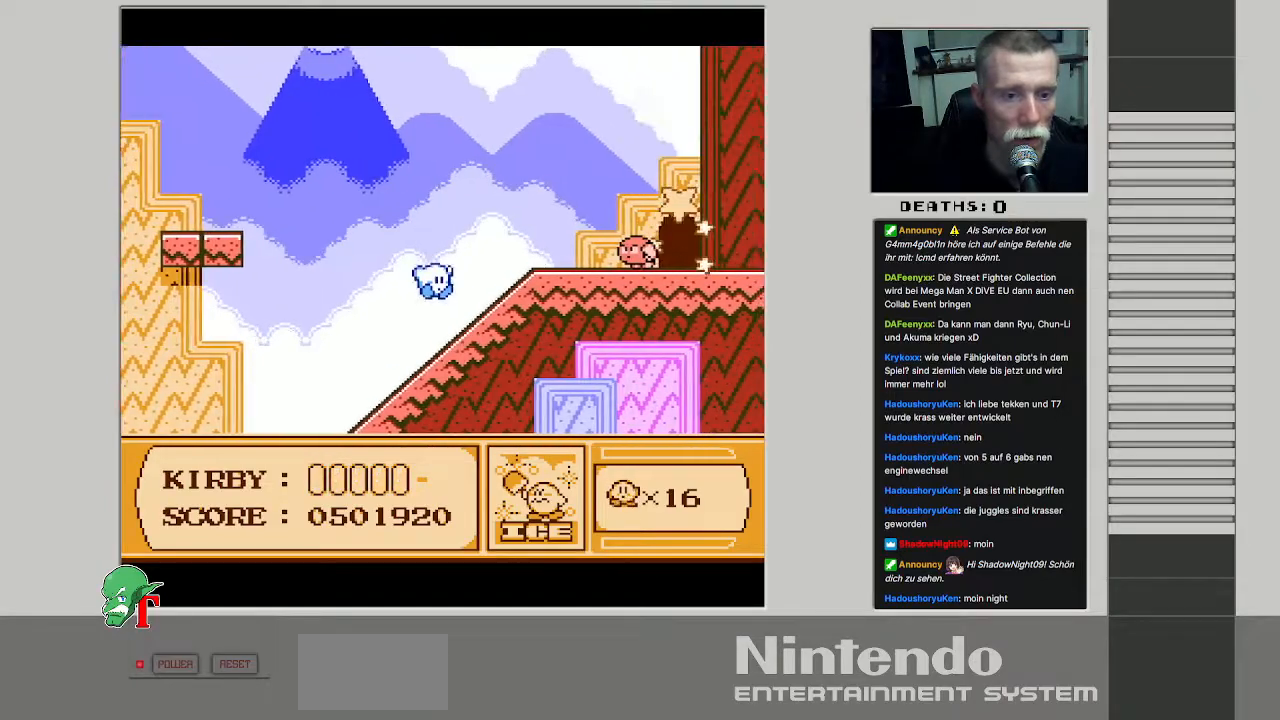
{"buttons": ["DPAD_RIGHT"], "events": []}
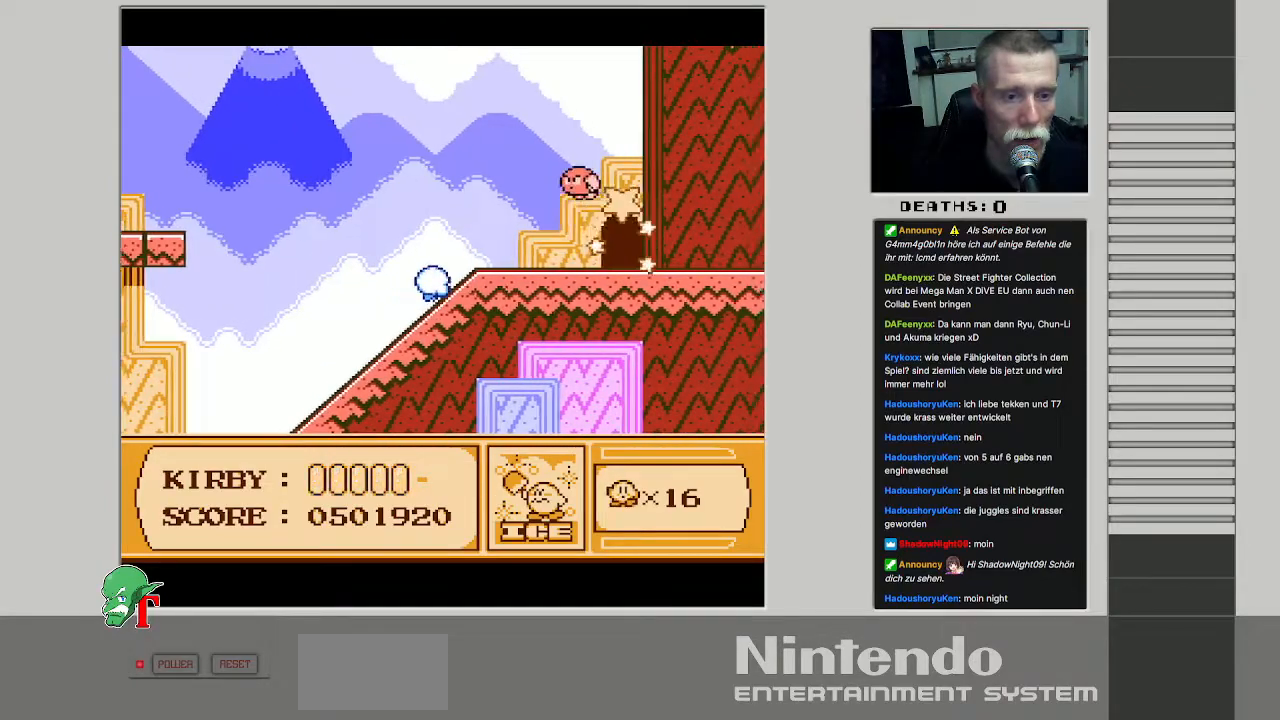
{"buttons": ["DPAD_RIGHT"], "events": []}
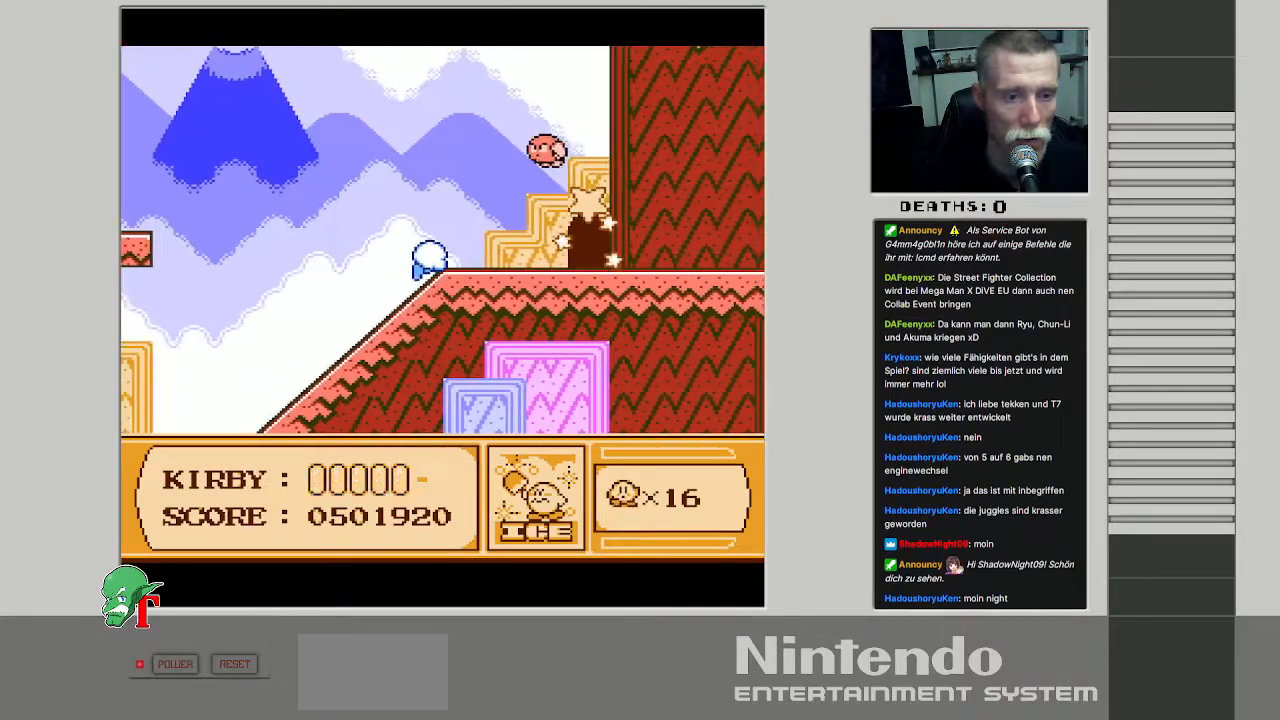
{"buttons": [], "events": [[133, "DPAD_RIGHT", "up"]]}
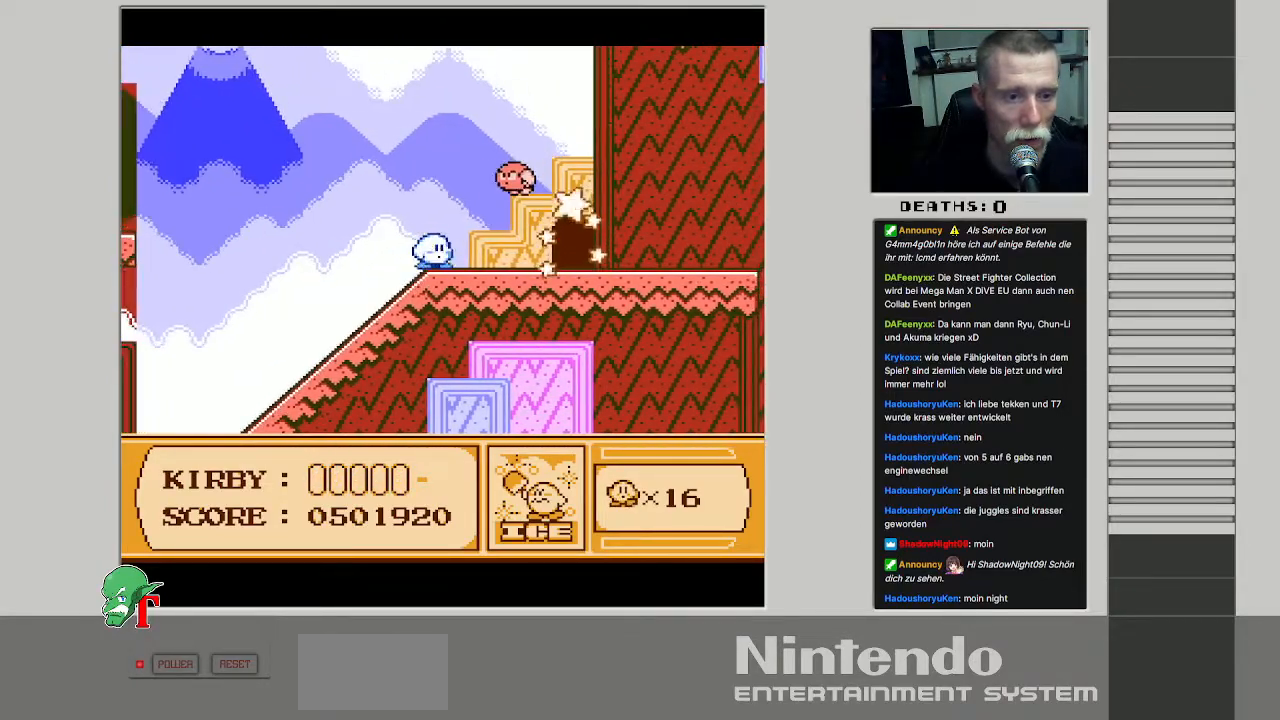
{"buttons": ["B", "DPAD_RIGHT"], "events": [[133, "A", "down"], [167, "B", "down"], [233, "A", "up"], [433, "DPAD_RIGHT", "down"]]}
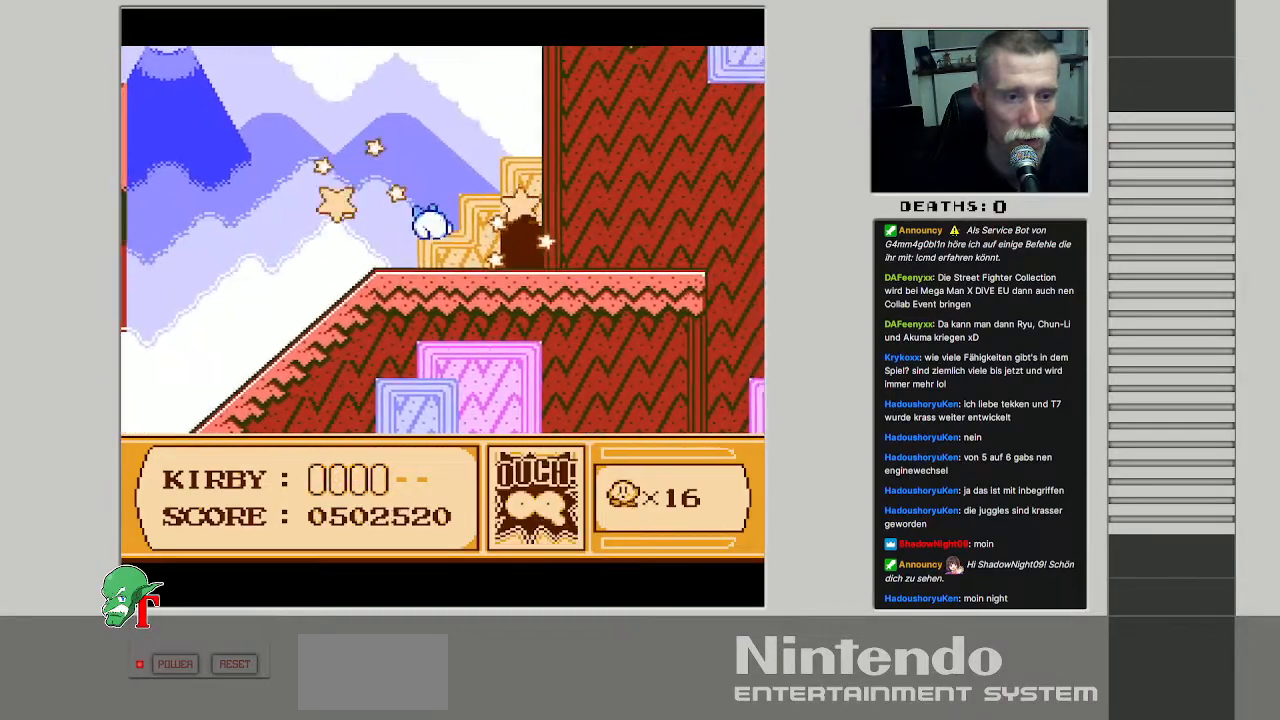
{"buttons": ["DPAD_LEFT"], "events": [[133, "B", "up"], [167, "DPAD_RIGHT", "up"], [417, "DPAD_LEFT", "down"]]}
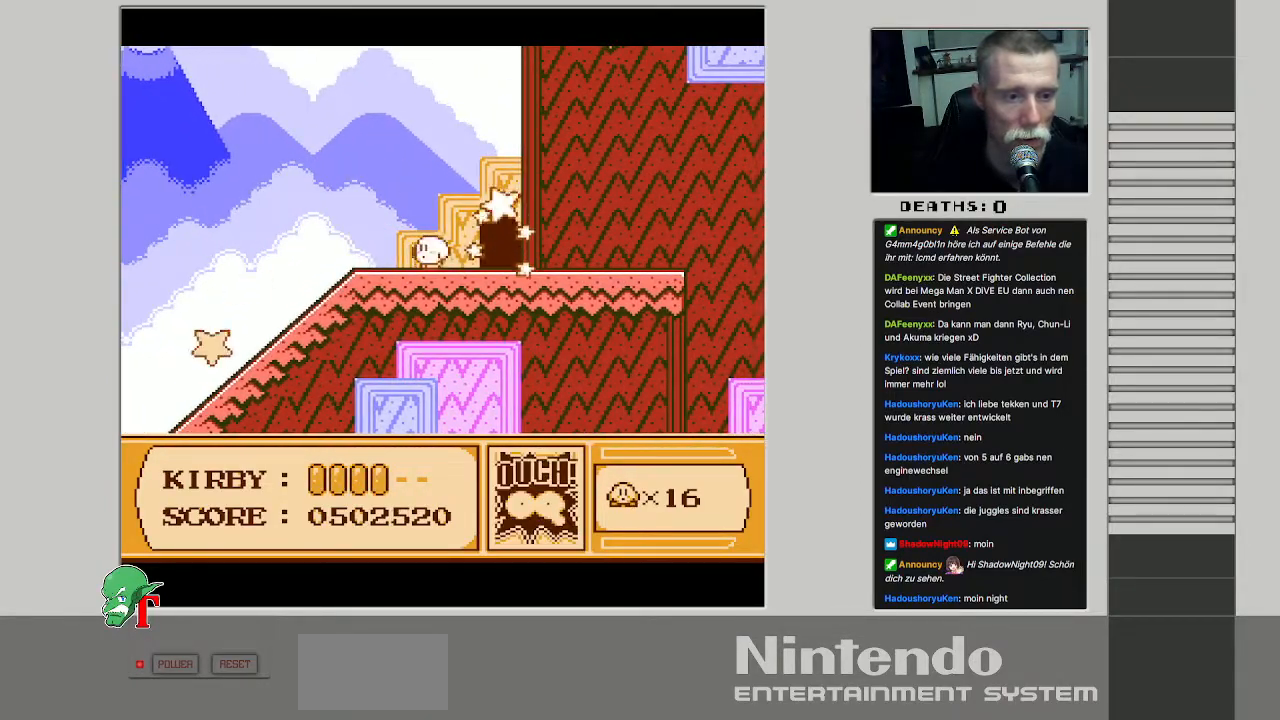
{"buttons": ["DPAD_RIGHT"], "events": [[33, "DPAD_LEFT", "up"], [133, "DPAD_RIGHT", "down"]]}
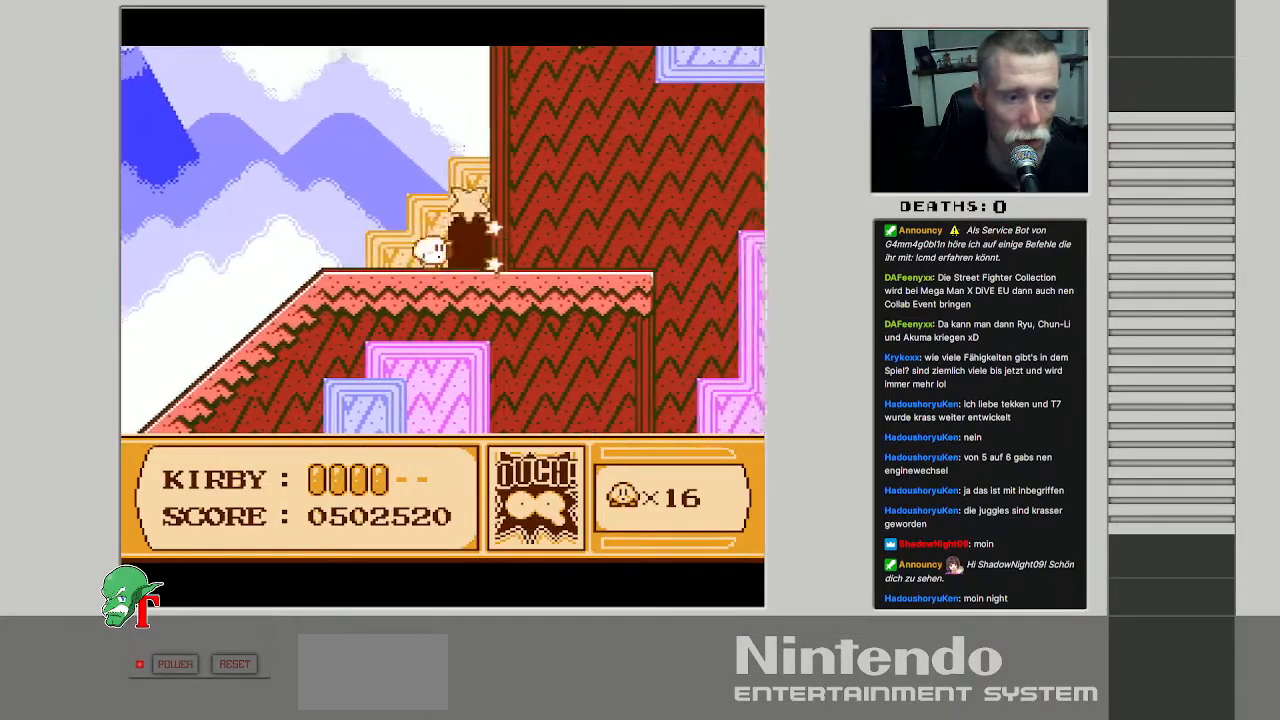
{"buttons": [], "events": [[100, "DPAD_UP", "down"], [117, "DPAD_RIGHT", "up"], [150, "DPAD_UP", "up"]]}
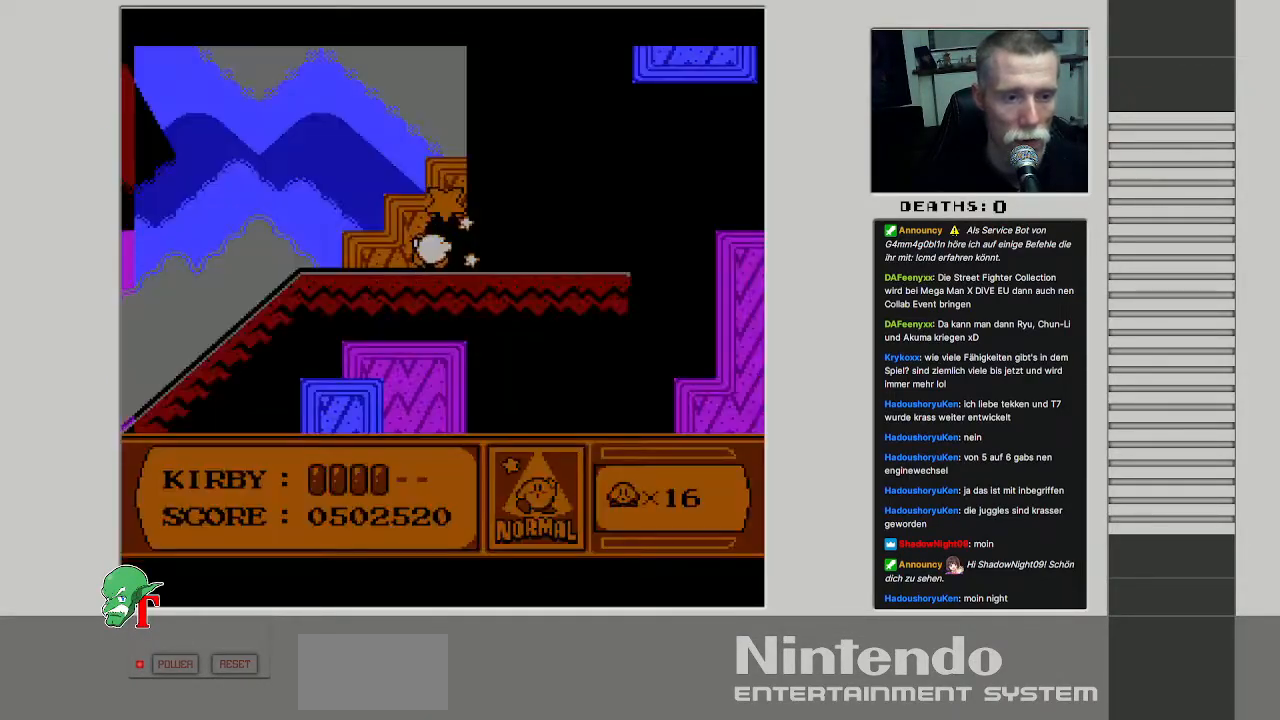
{"buttons": [], "events": []}
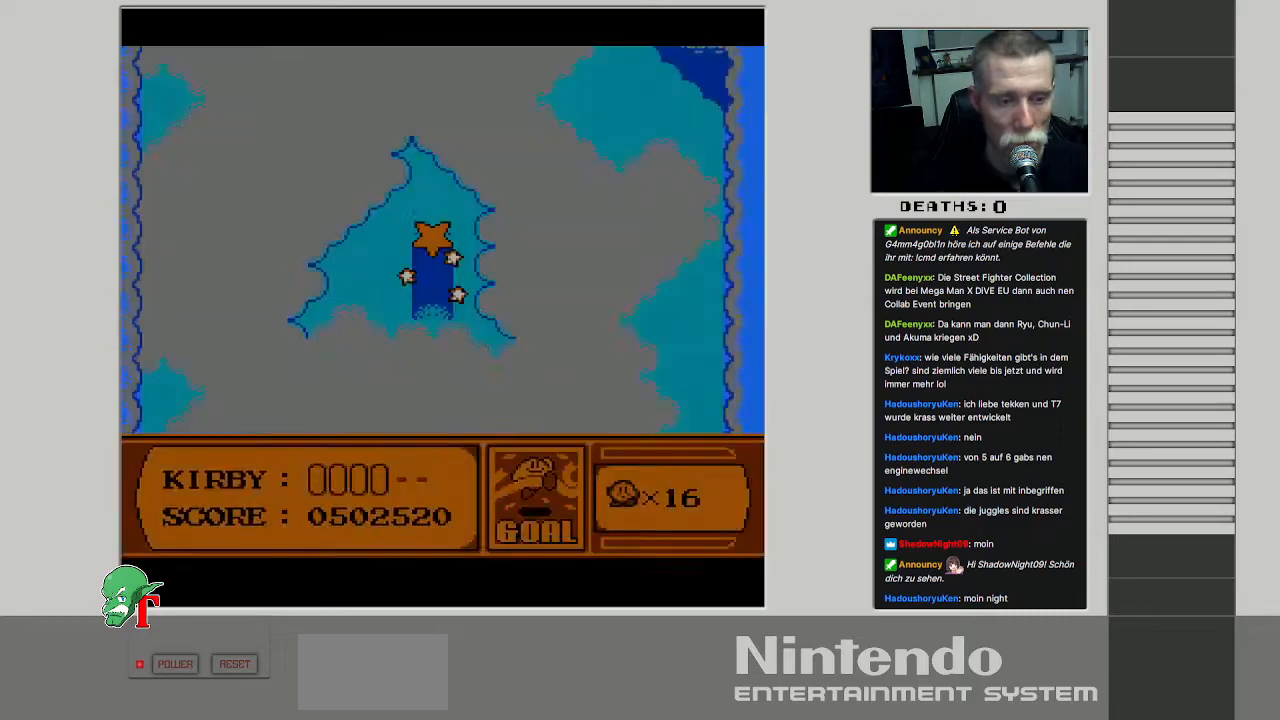
{"buttons": [], "events": []}
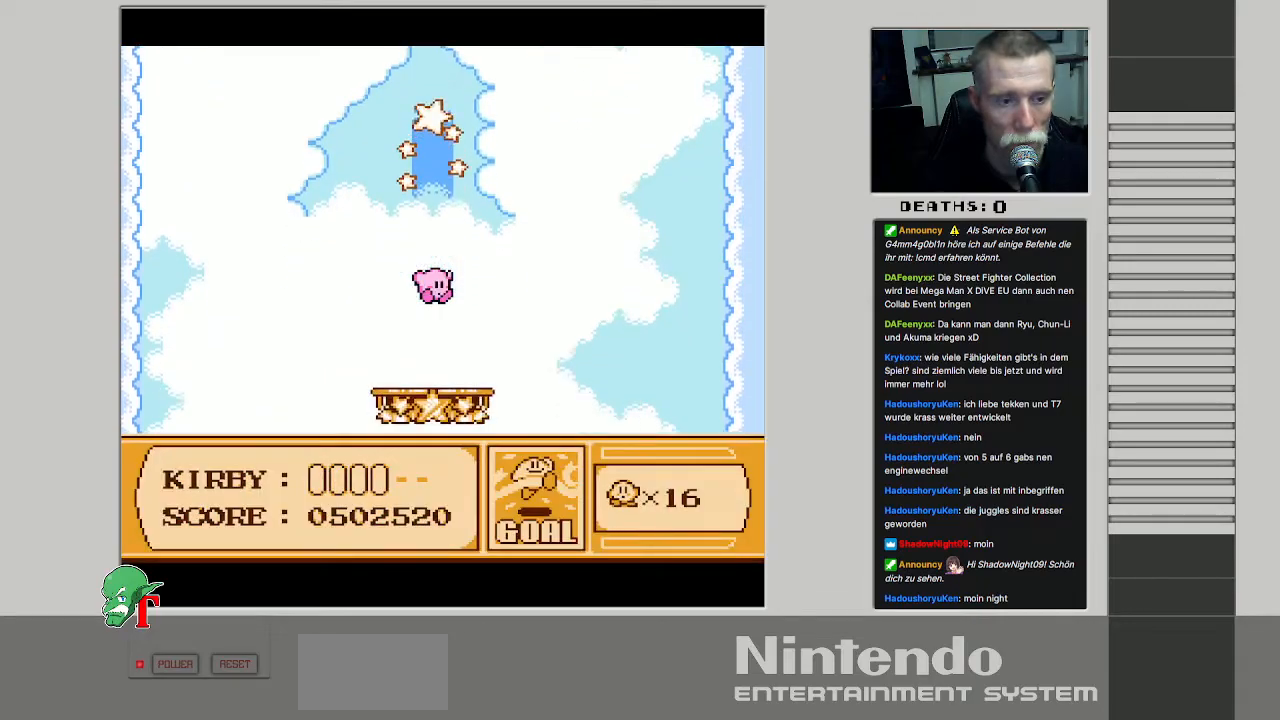
{"buttons": [], "events": []}
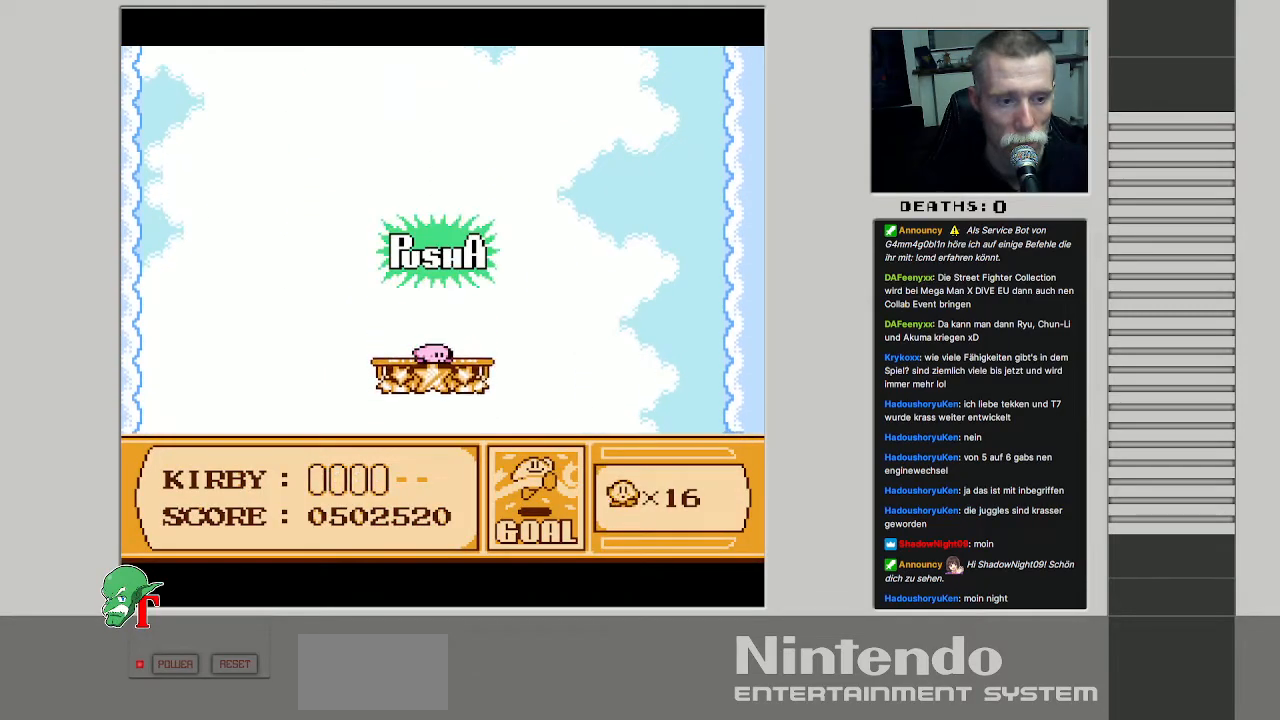
{"buttons": [], "events": [[100, "A", "down"], [183, "A", "up"]]}
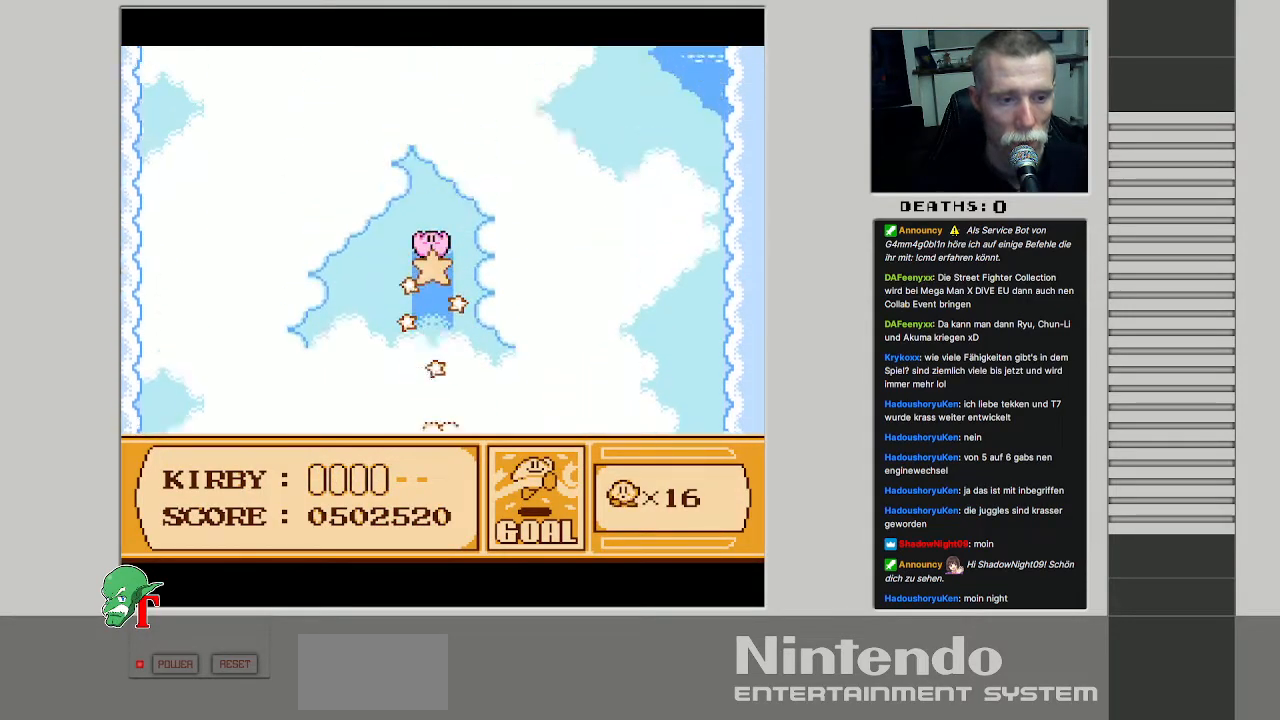
{"buttons": [], "events": []}
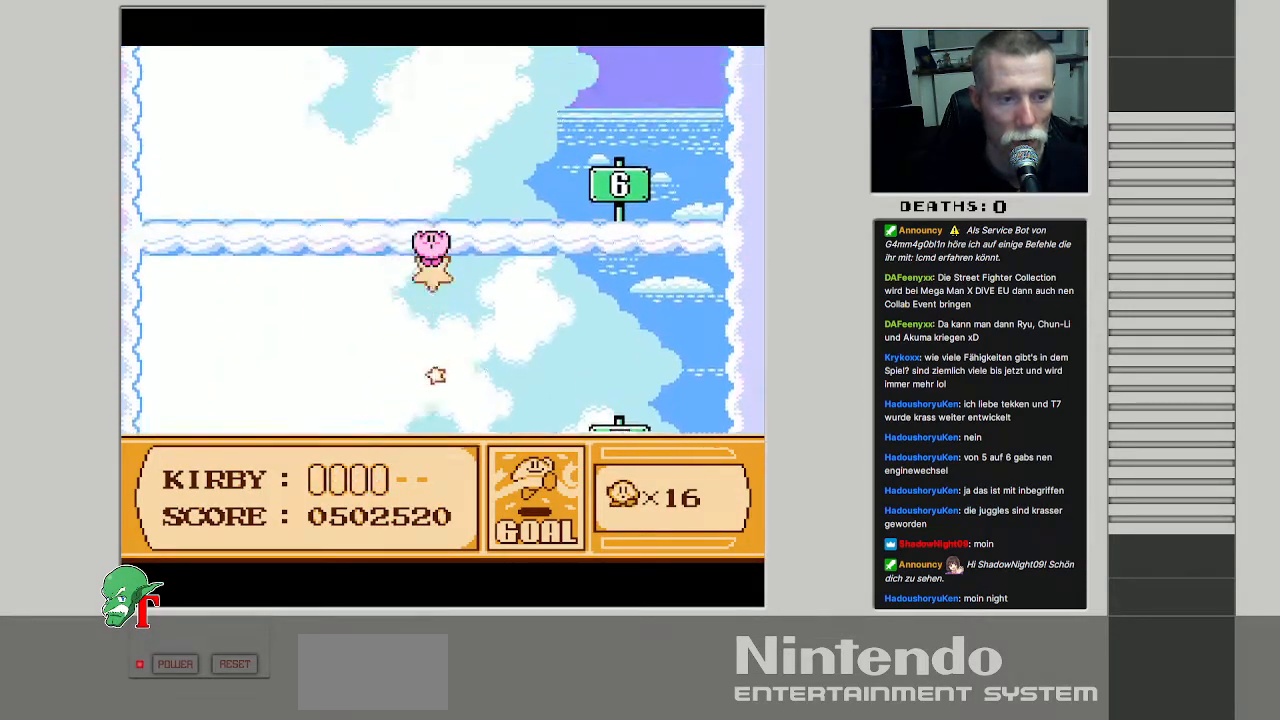
{"buttons": [], "events": []}
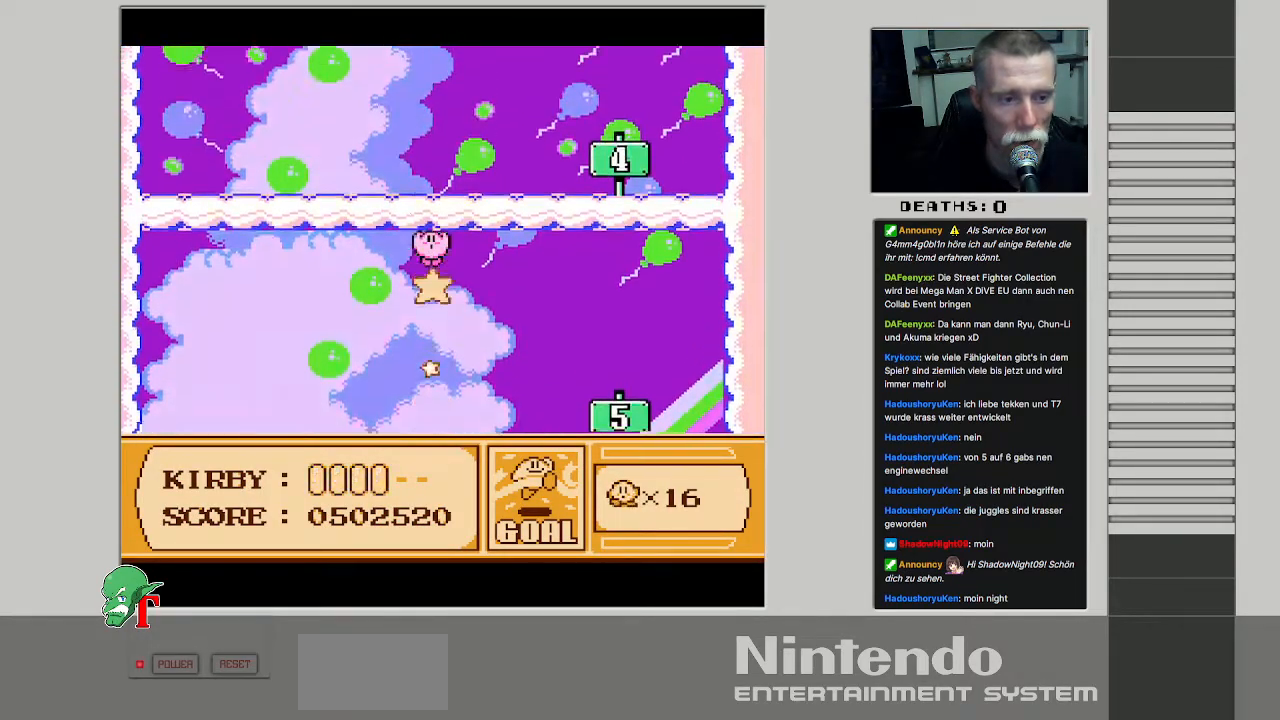
{"buttons": [], "events": []}
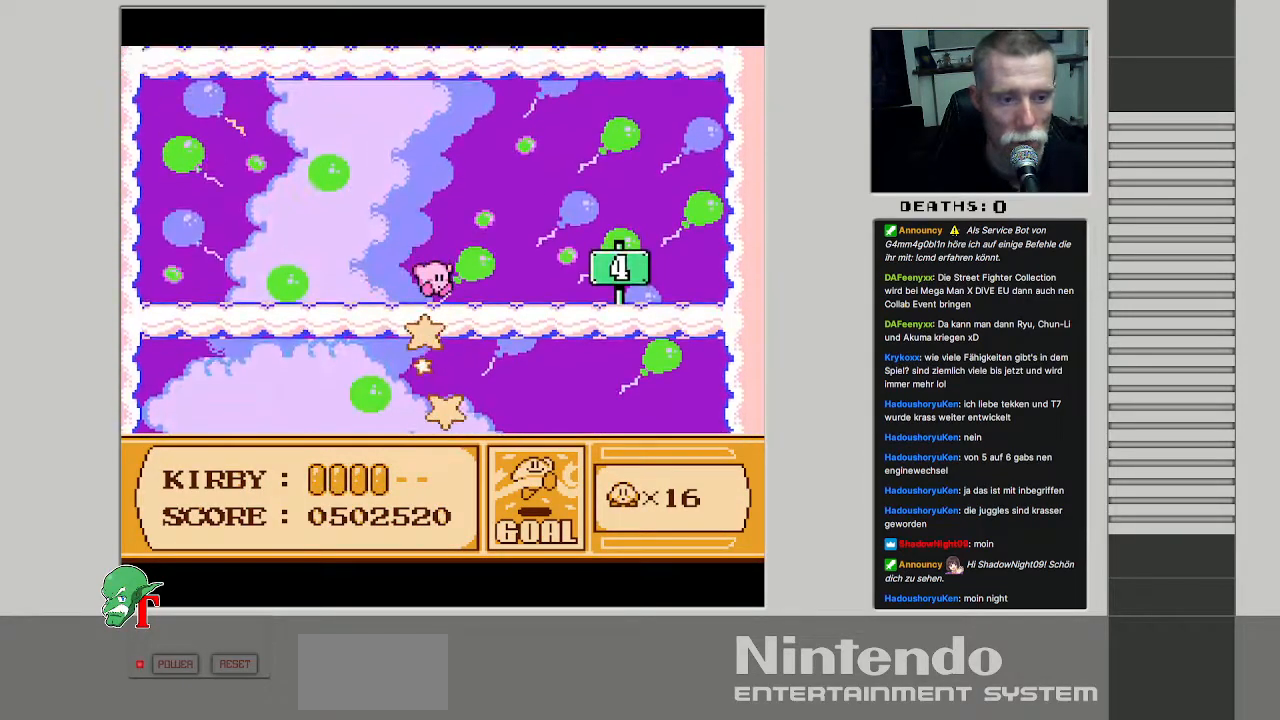
{"buttons": ["A"], "events": [[100, "A", "down"], [117, "B", "down"], [333, "A", "up"], [350, "B", "up"], [483, "A", "down"]]}
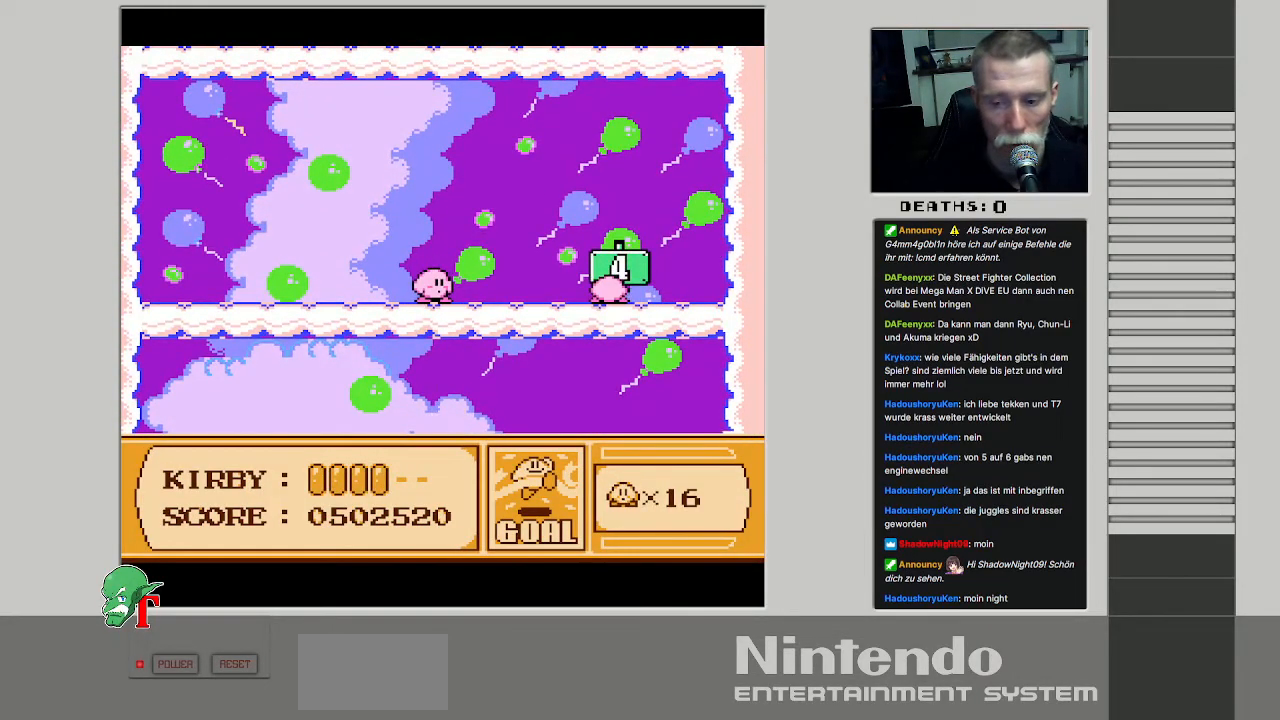
{"buttons": ["A", "B"], "events": [[17, "B", "down"], [150, "A", "up"], [167, "B", "up"], [417, "A", "down"], [450, "B", "down"]]}
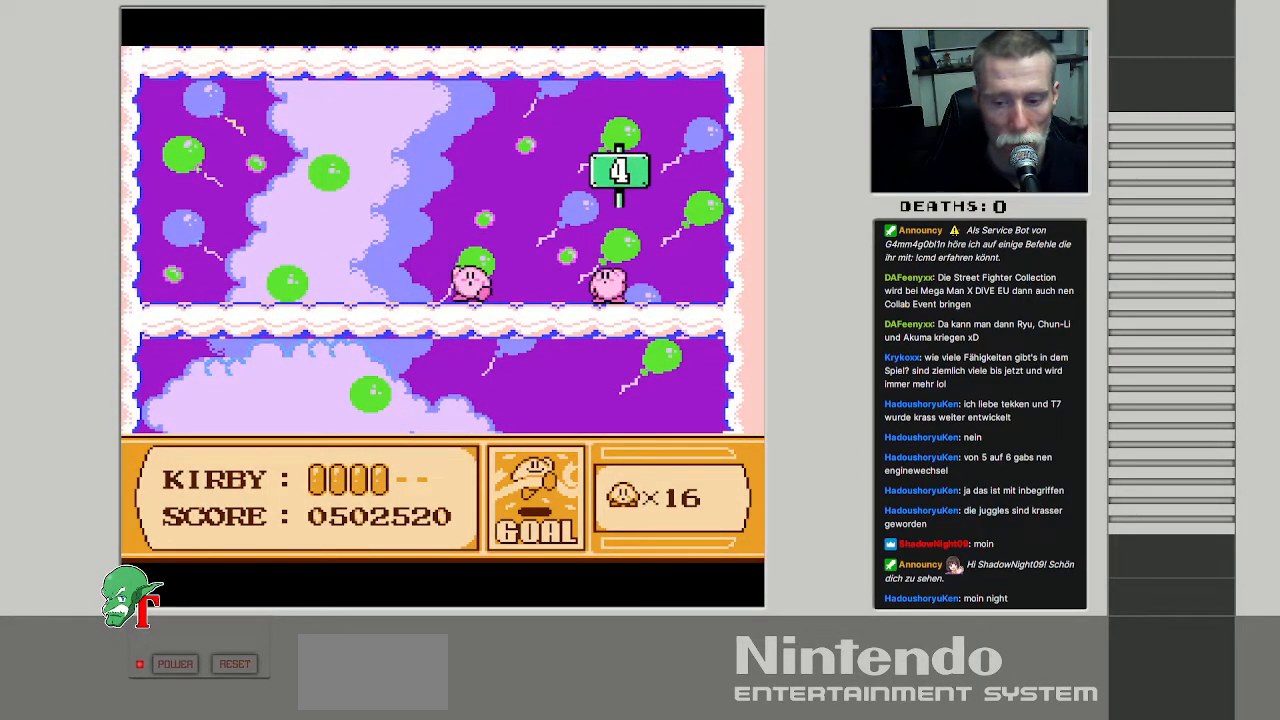
{"buttons": ["B"], "events": [[117, "B", "up"], [167, "A", "up"], [500, "B", "down"]]}
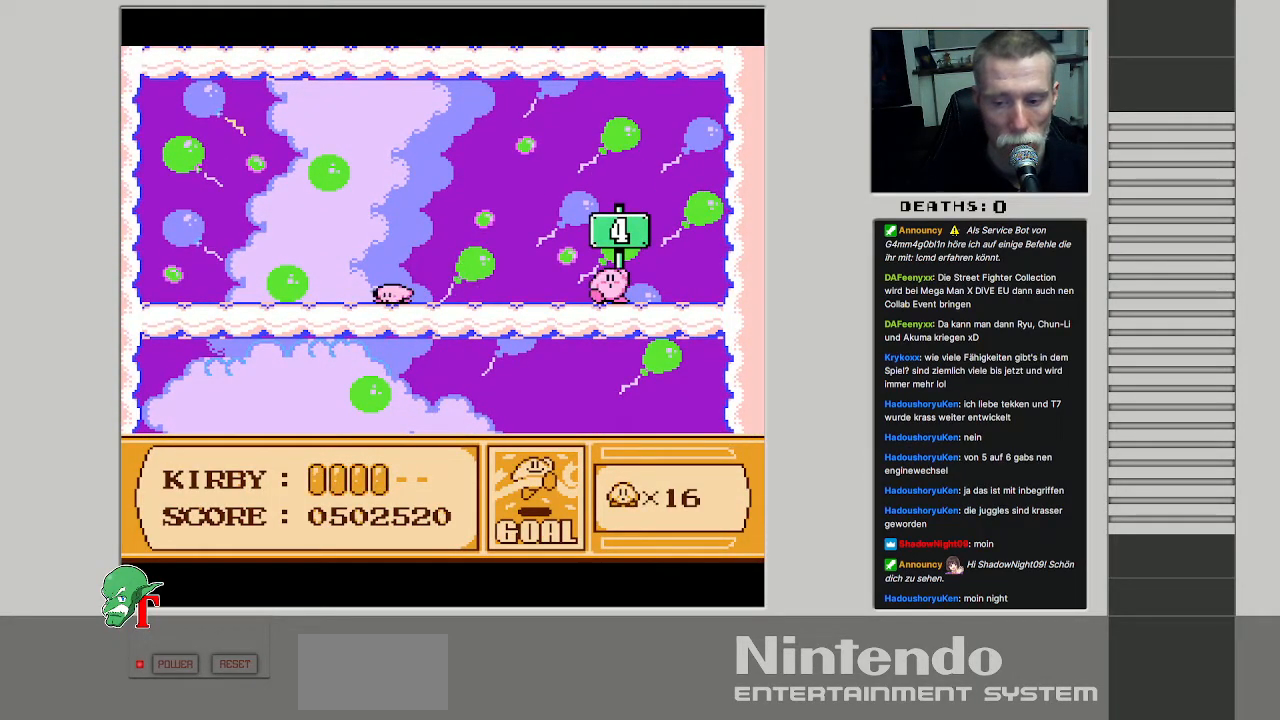
{"buttons": [], "events": [[17, "A", "down"], [117, "B", "up"], [150, "A", "up"]]}